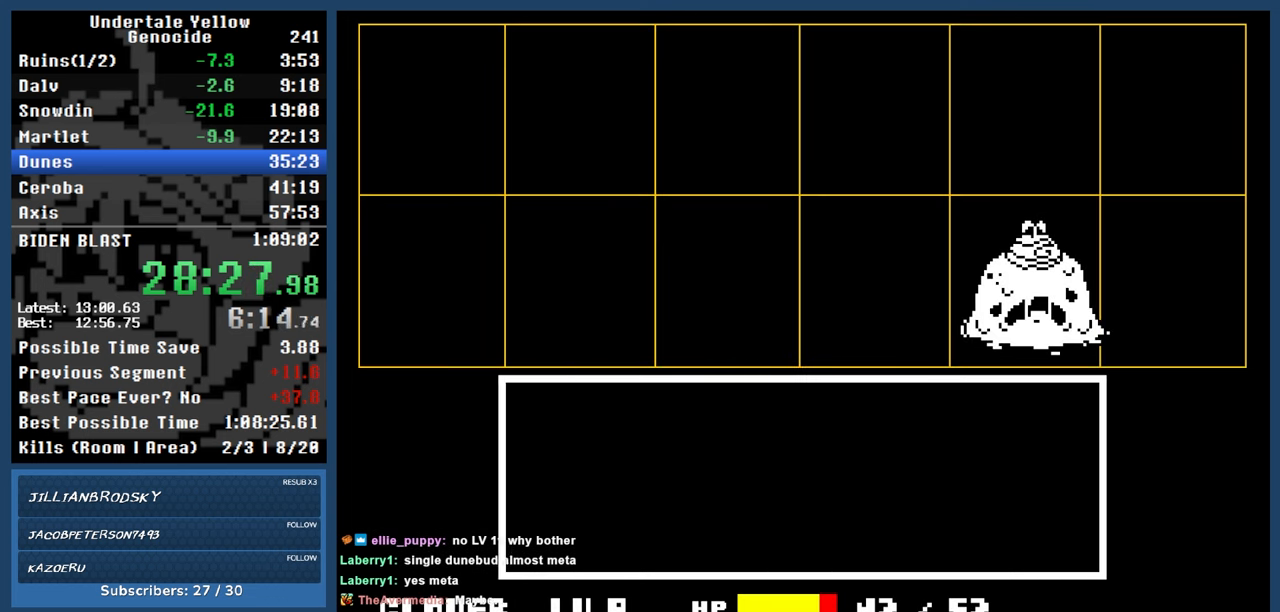
Gameplay with keyboard; each line is a JSON object with the keys held at the frame after it. "events" lists presses ("down") and releases ("up") of "automash", "c", "down", "left", "return", "right", "shift", "up", "x" and "z" between this image and that frame as [ms after this image, input, new state], when the widget could be followed in between. No other keys are recorded. Mouse input is not recorded. Key names are as the overlay labels them; some are game actions (e.g. jump) rather than physical keys.
{"keys": [], "events": [[317, "return", "down"], [367, "z", "down"], [417, "return", "up"], [450, "z", "up"]]}
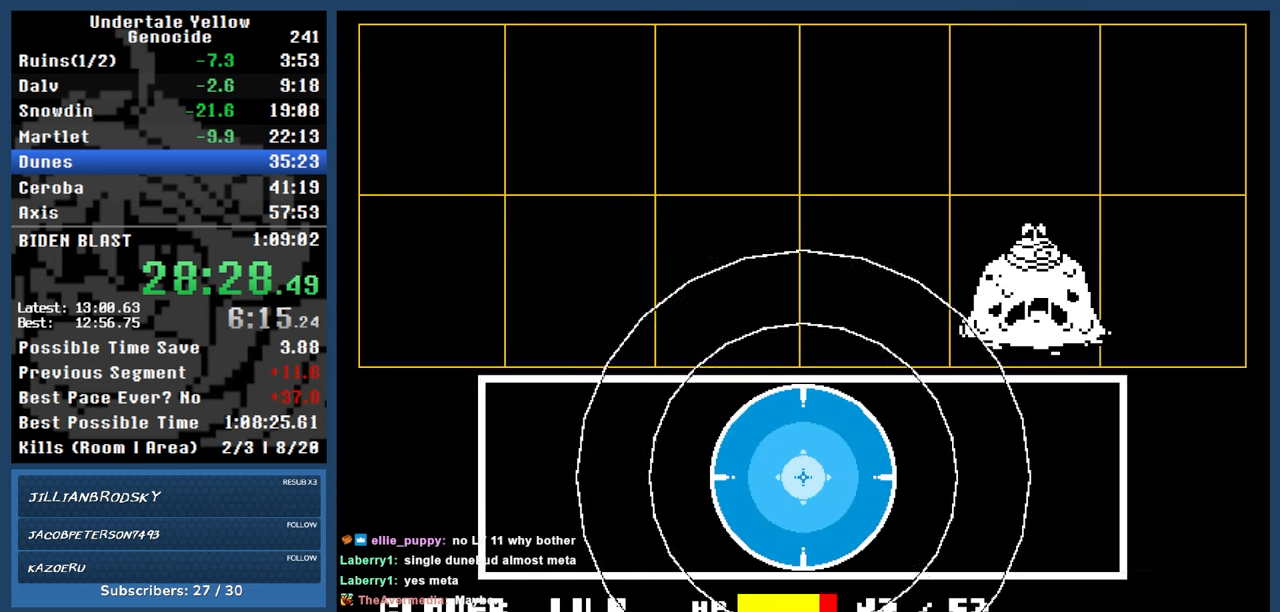
{"keys": ["automash"], "events": [[317, "automash", "down"]]}
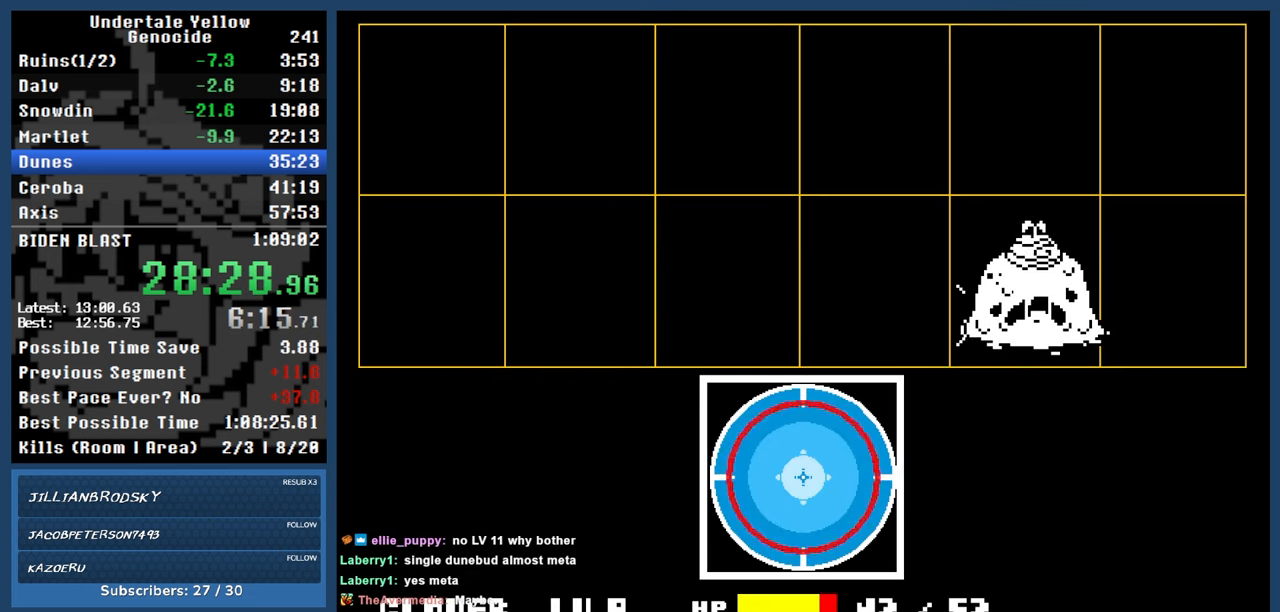
{"keys": ["automash"], "events": []}
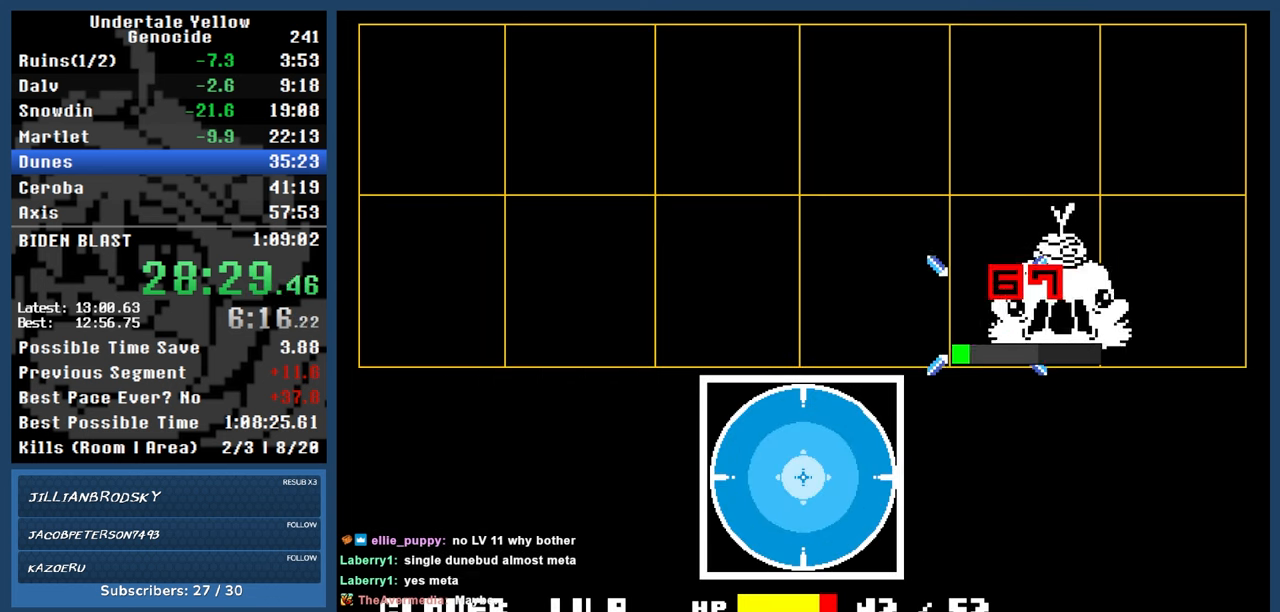
{"keys": ["automash"], "events": [[267, "z", "down"], [300, "z", "up"]]}
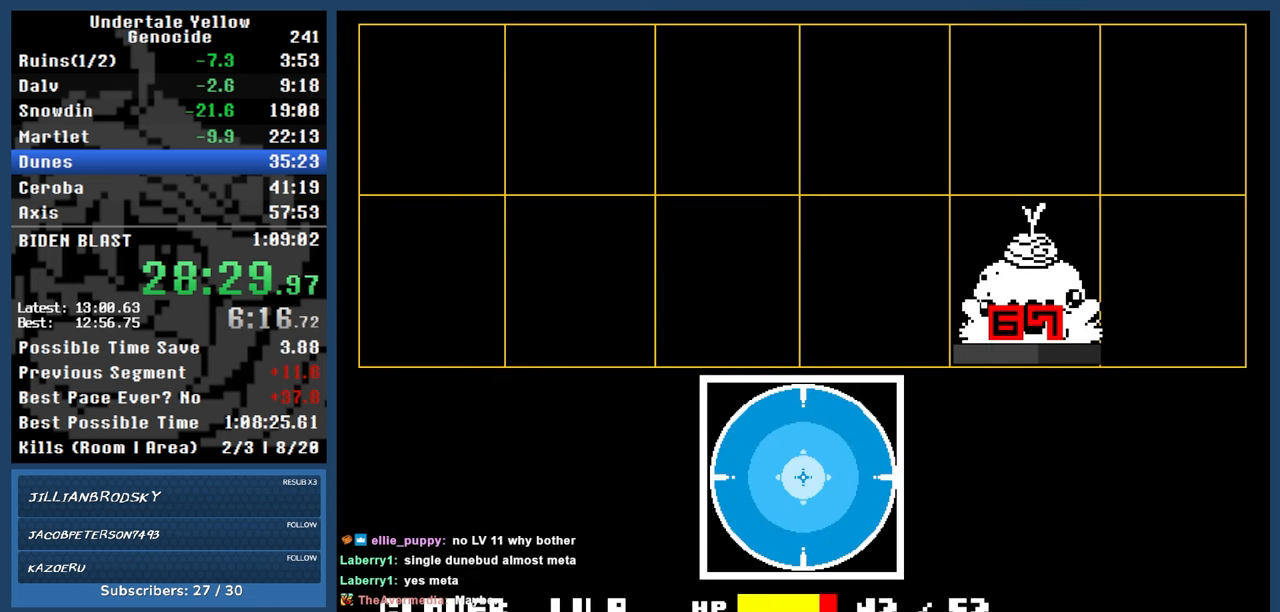
{"keys": ["automash", "up"], "events": [[233, "up", "down"]]}
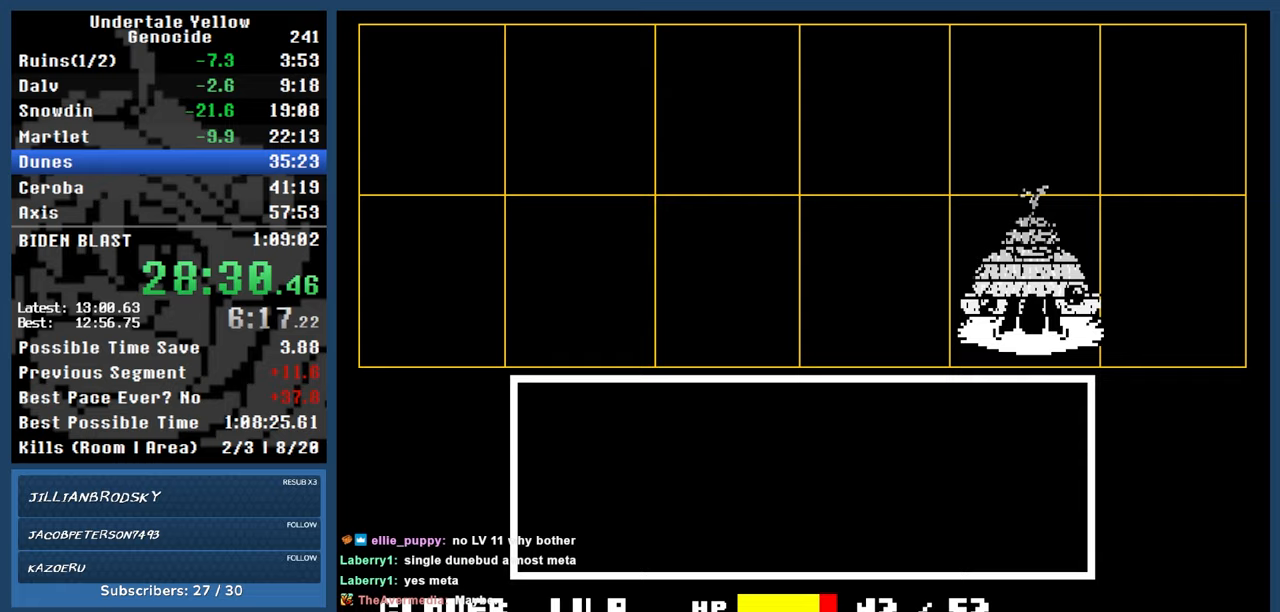
{"keys": ["up"], "events": [[333, "automash", "up"]]}
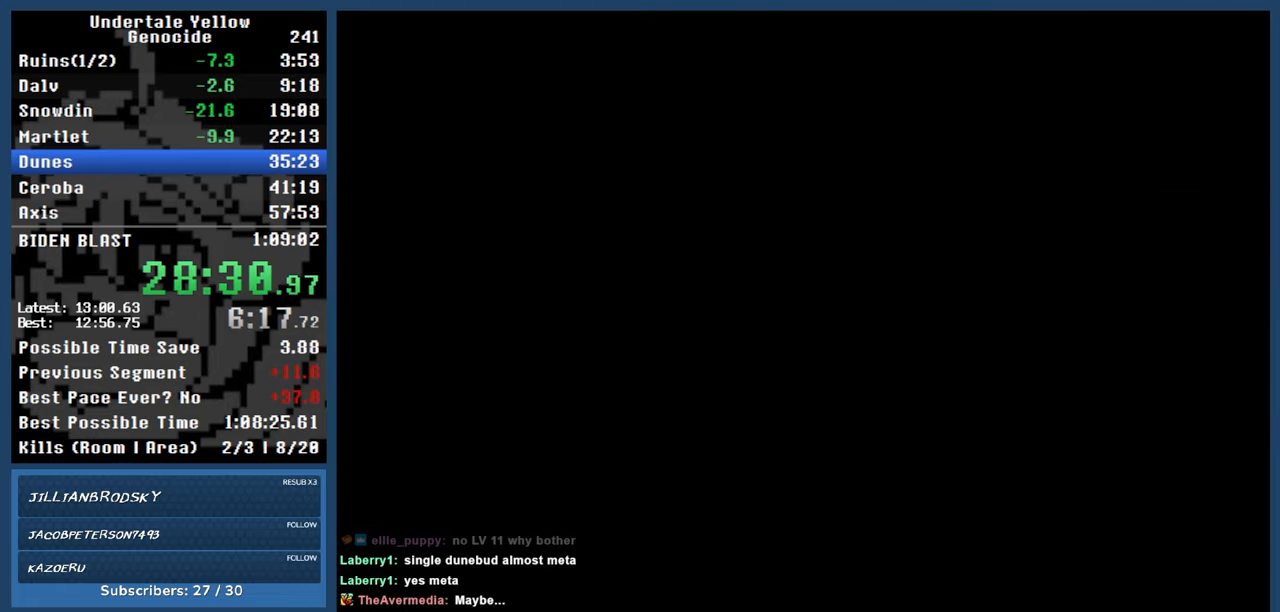
{"keys": ["right", "up"], "events": [[500, "right", "down"]]}
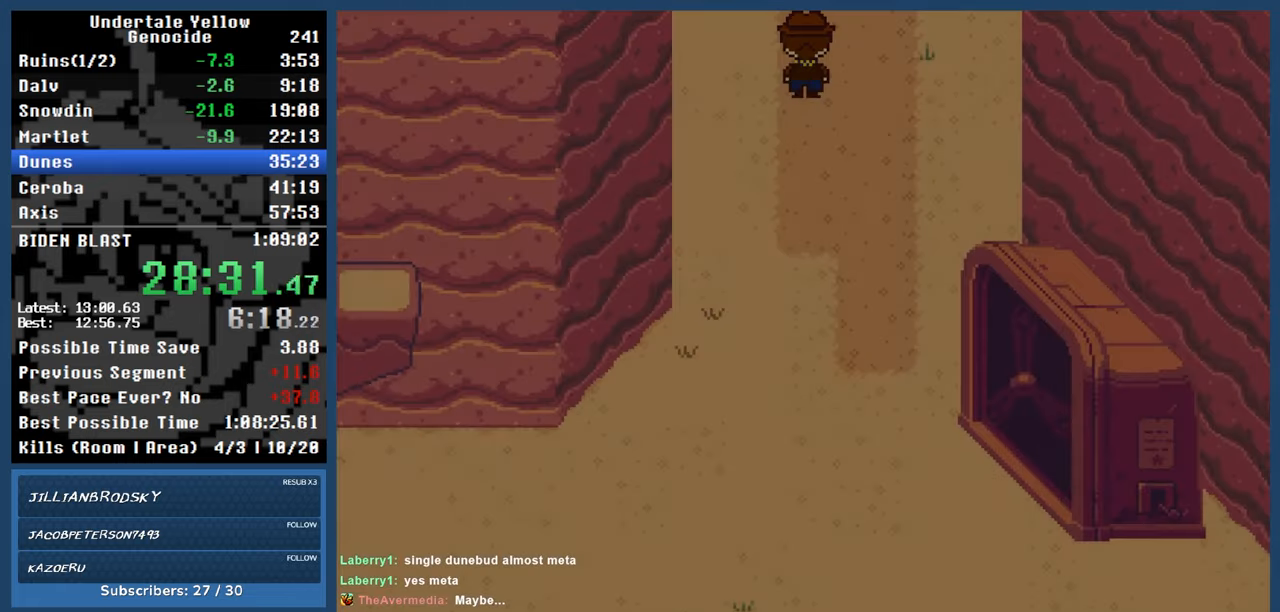
{"keys": ["right", "up"], "events": []}
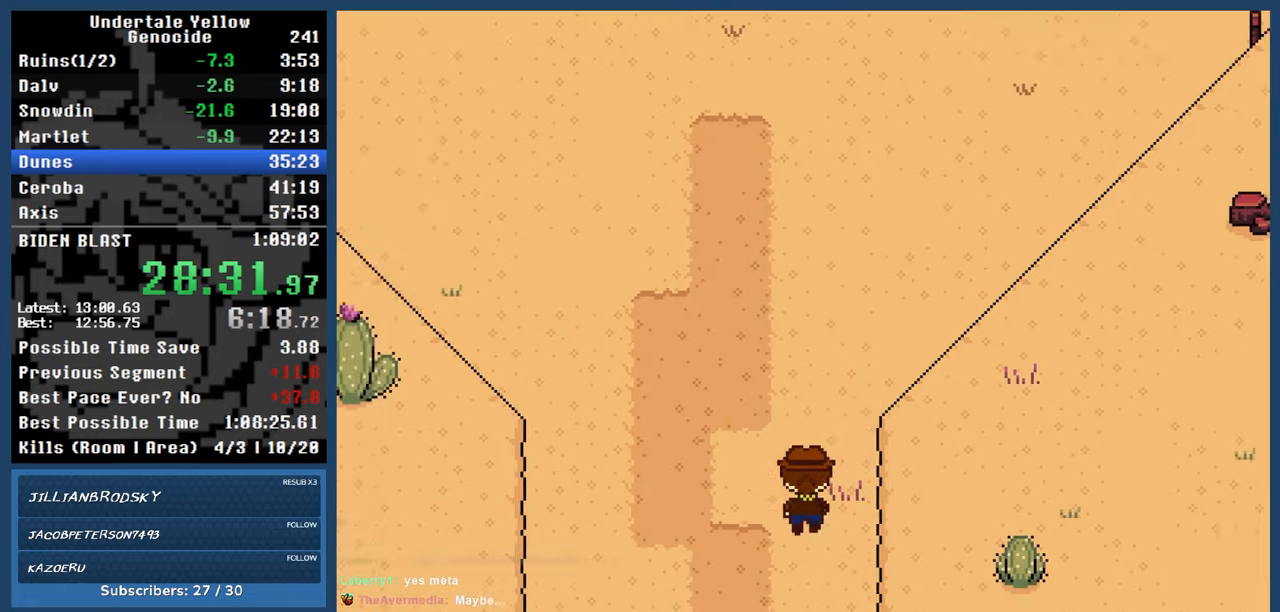
{"keys": ["right", "up"], "events": []}
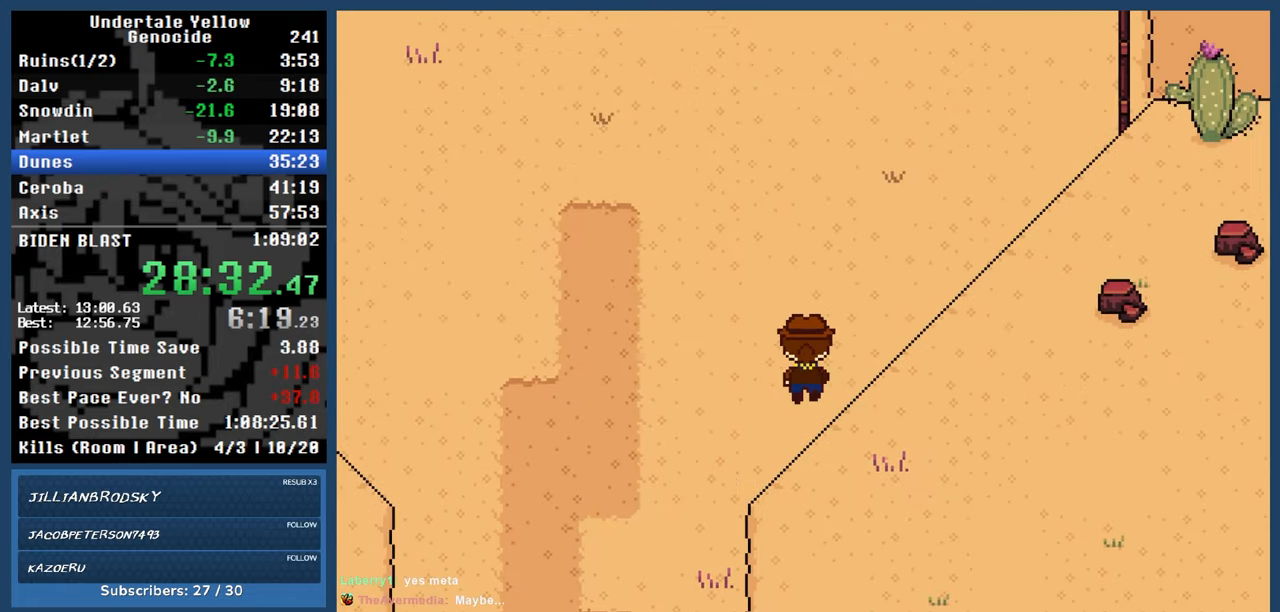
{"keys": ["right", "up"], "events": []}
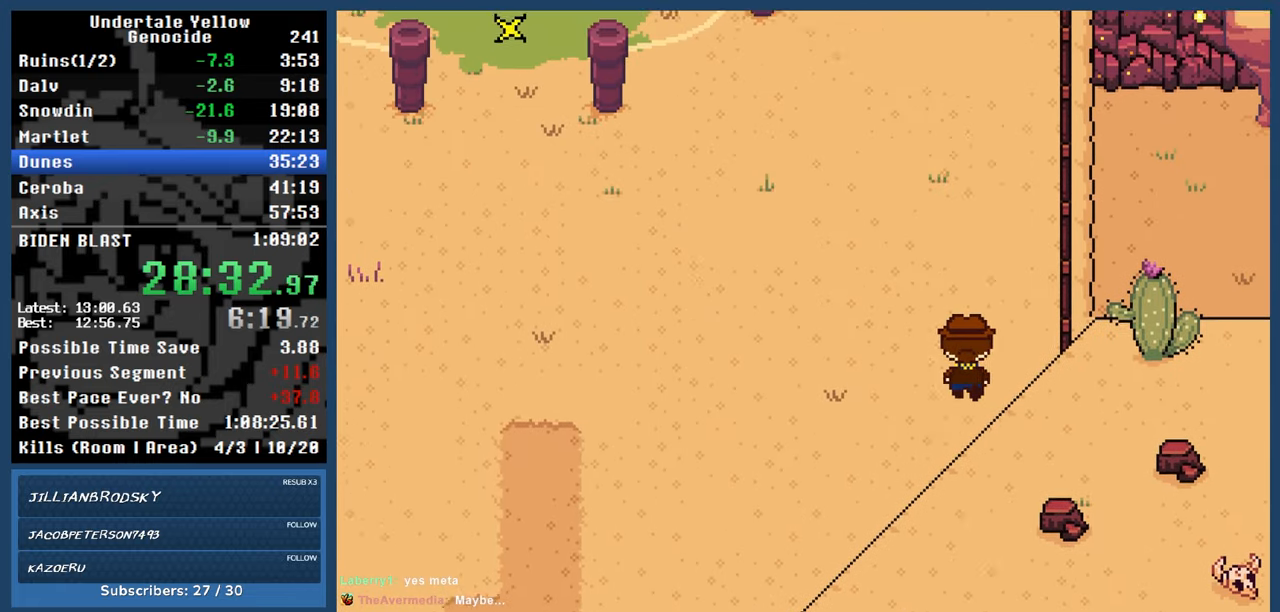
{"keys": ["right", "up"], "events": []}
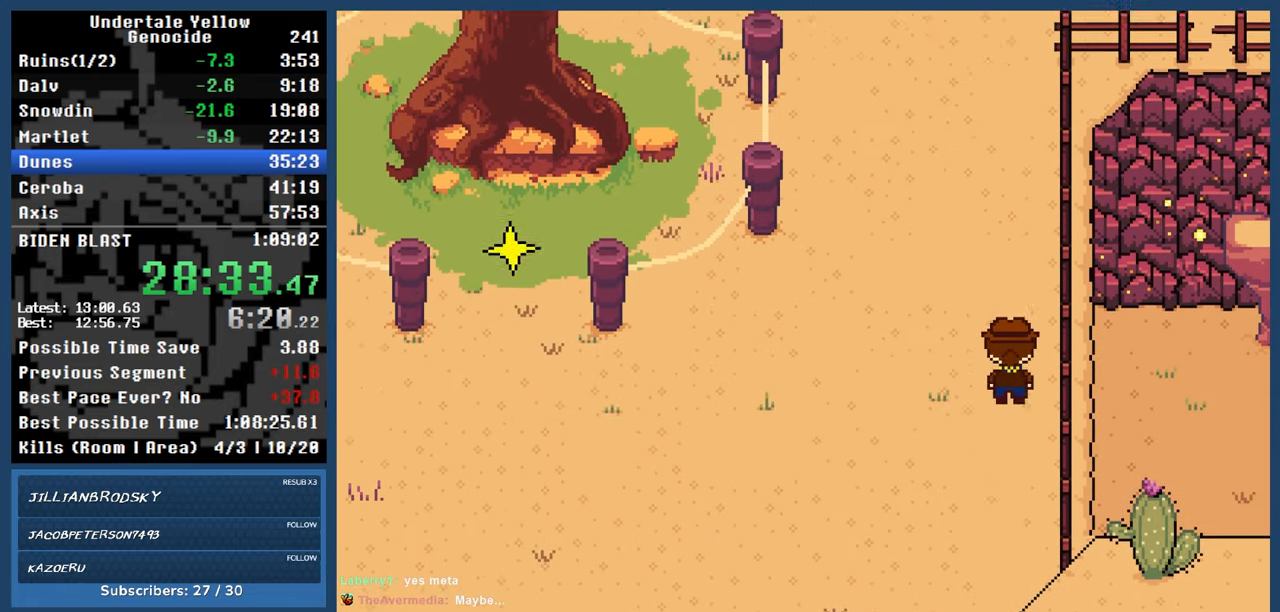
{"keys": ["right", "up"], "events": []}
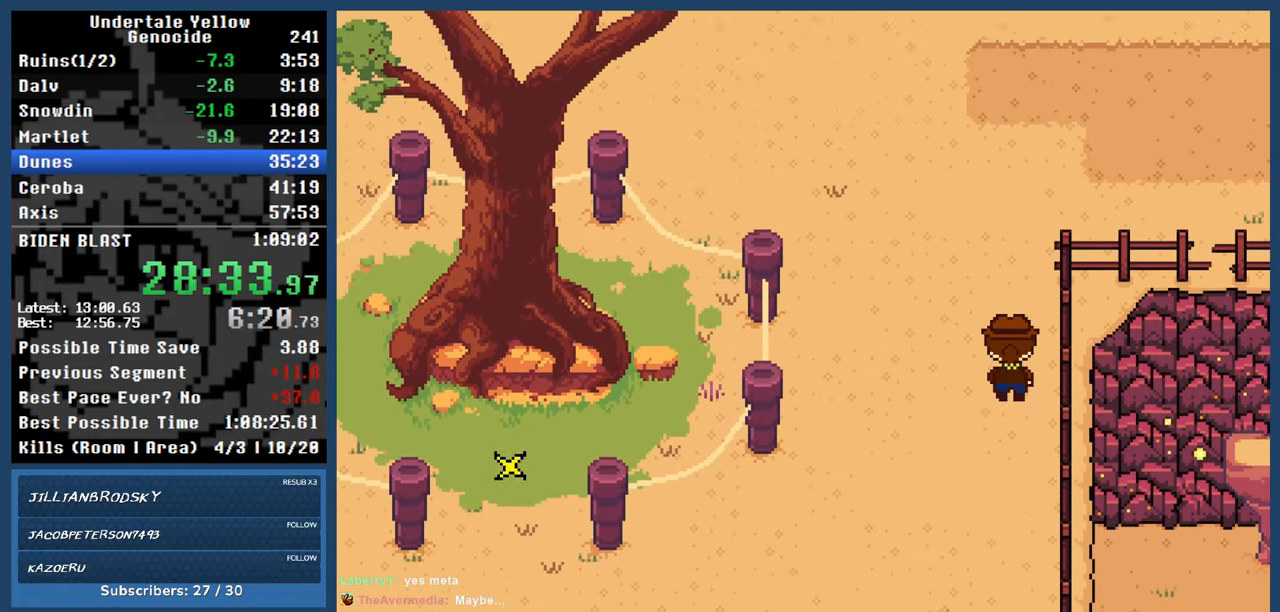
{"keys": ["right", "up"], "events": []}
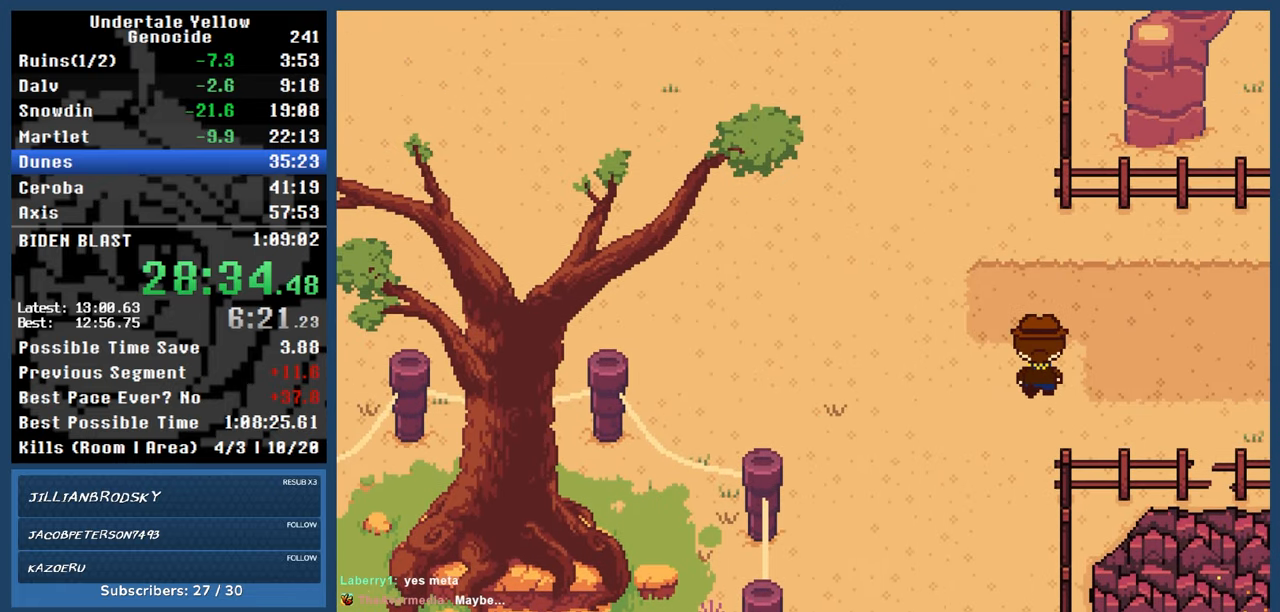
{"keys": ["right"], "events": [[33, "up", "up"]]}
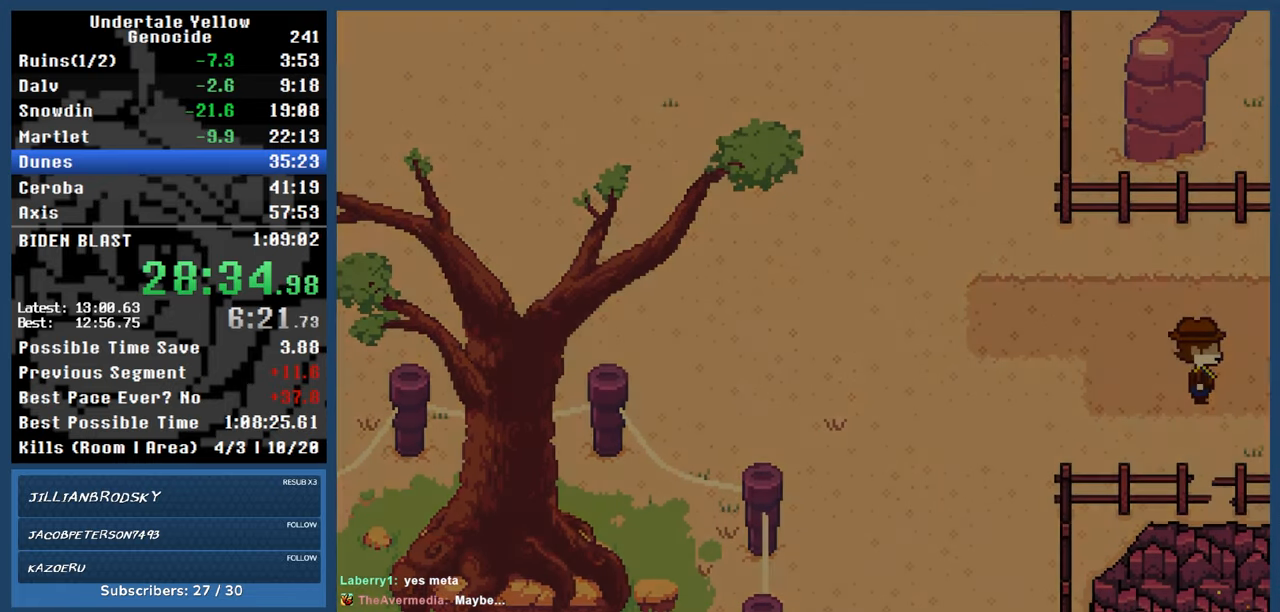
{"keys": ["right"], "events": []}
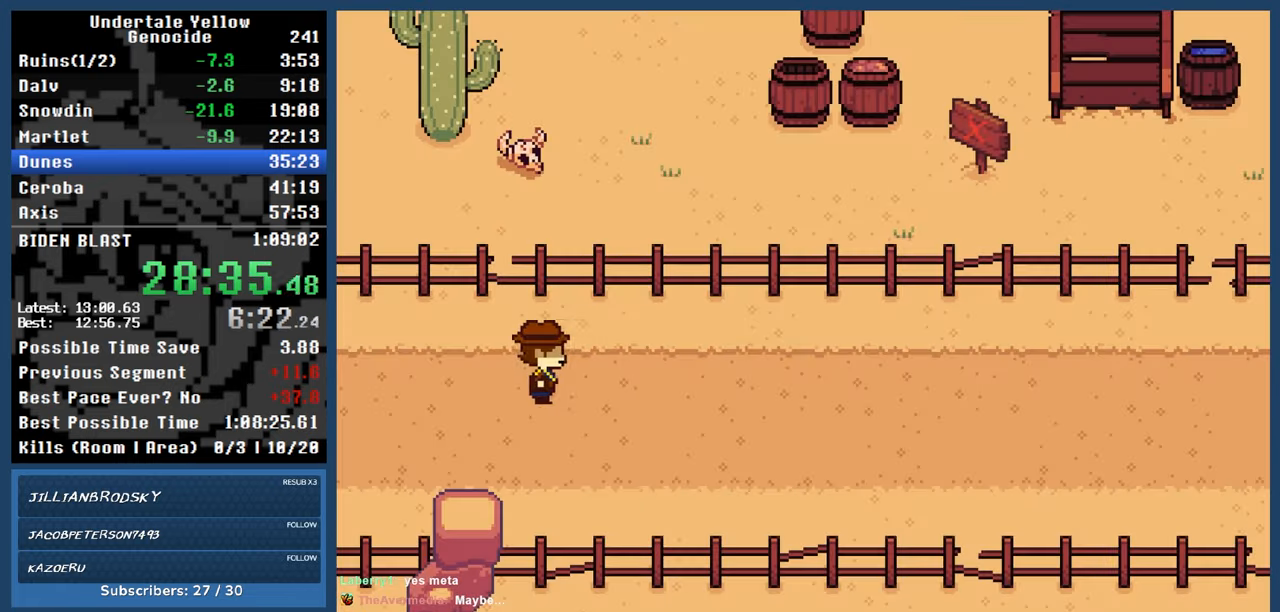
{"keys": ["right"], "events": []}
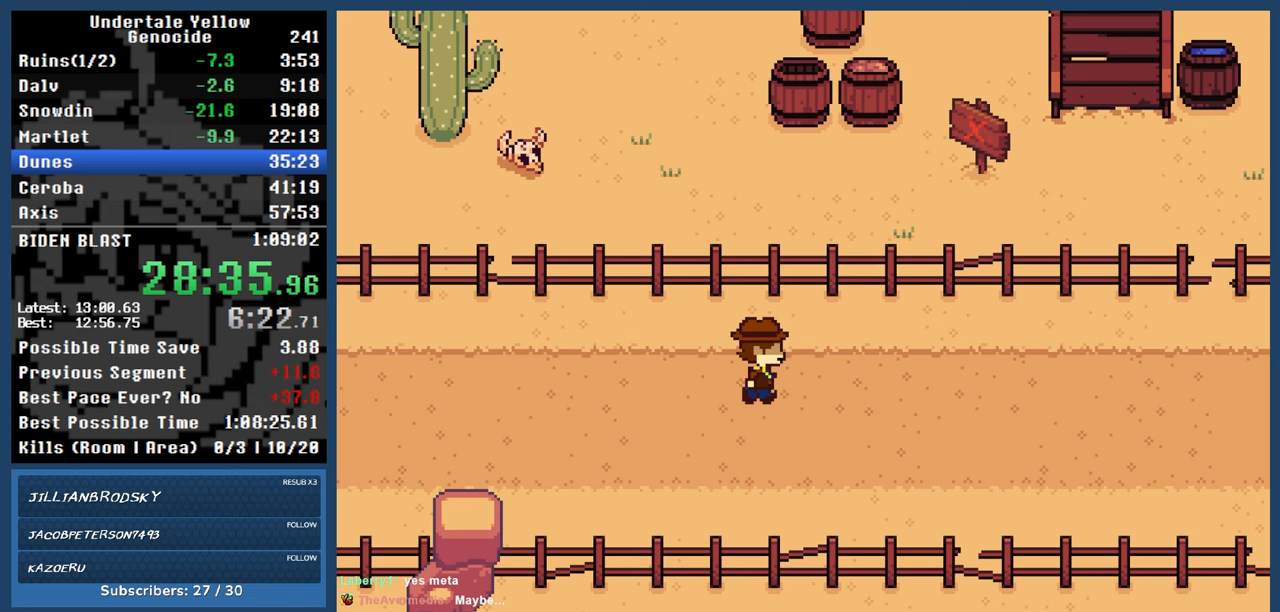
{"keys": [], "events": [[500, "right", "up"]]}
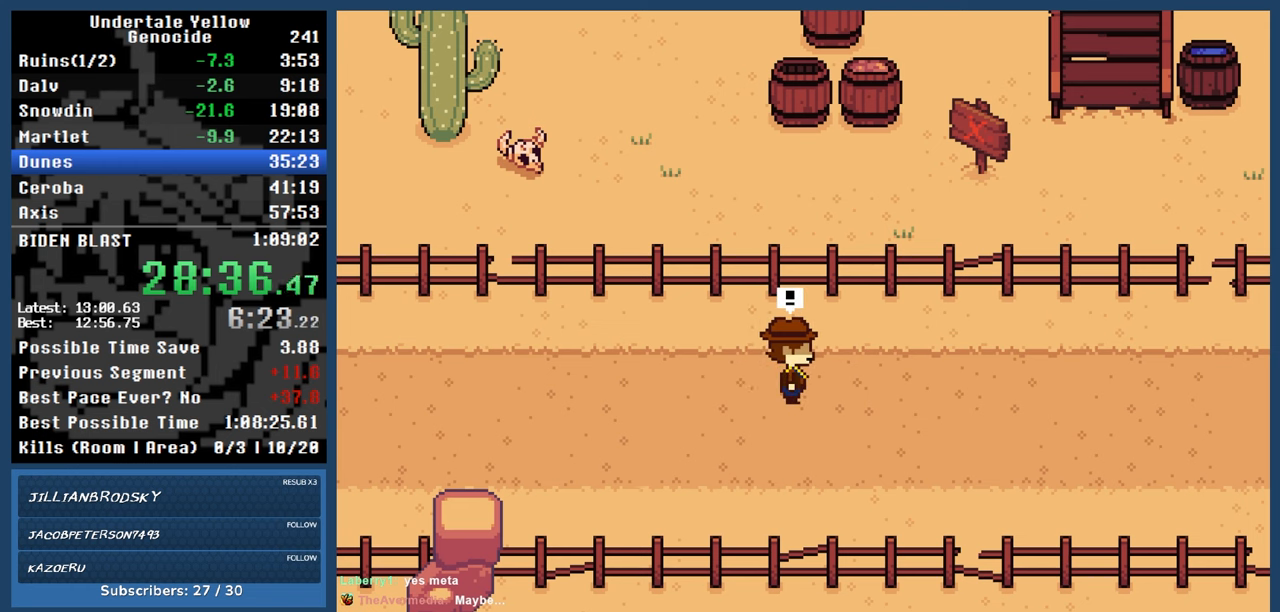
{"keys": [], "events": []}
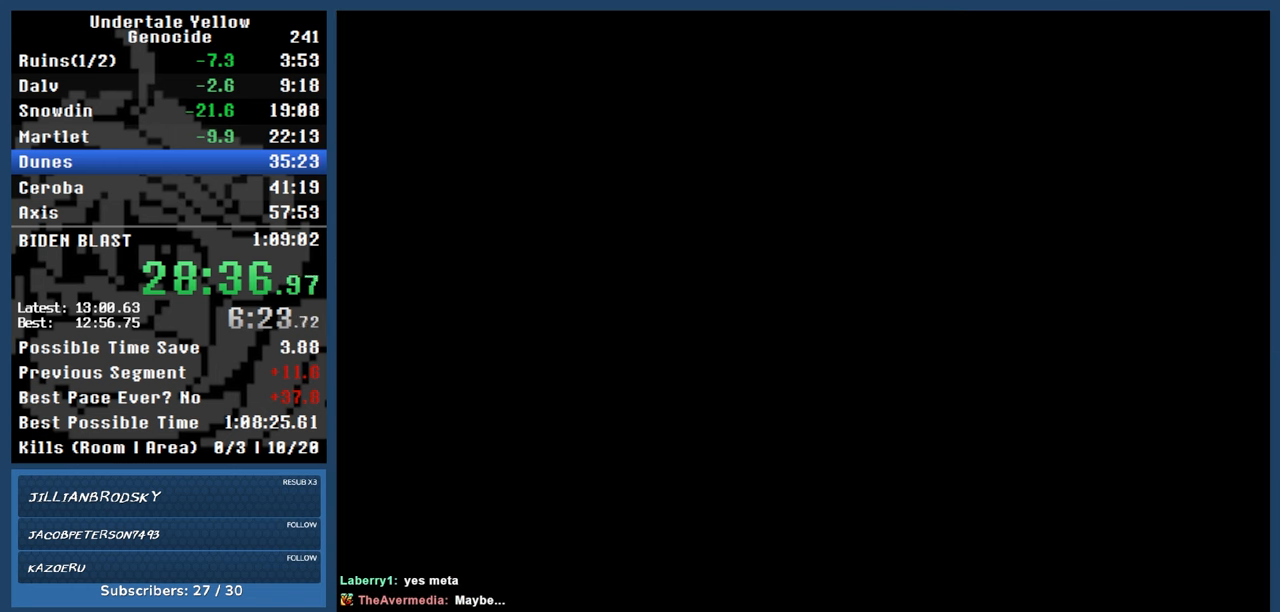
{"keys": [], "events": []}
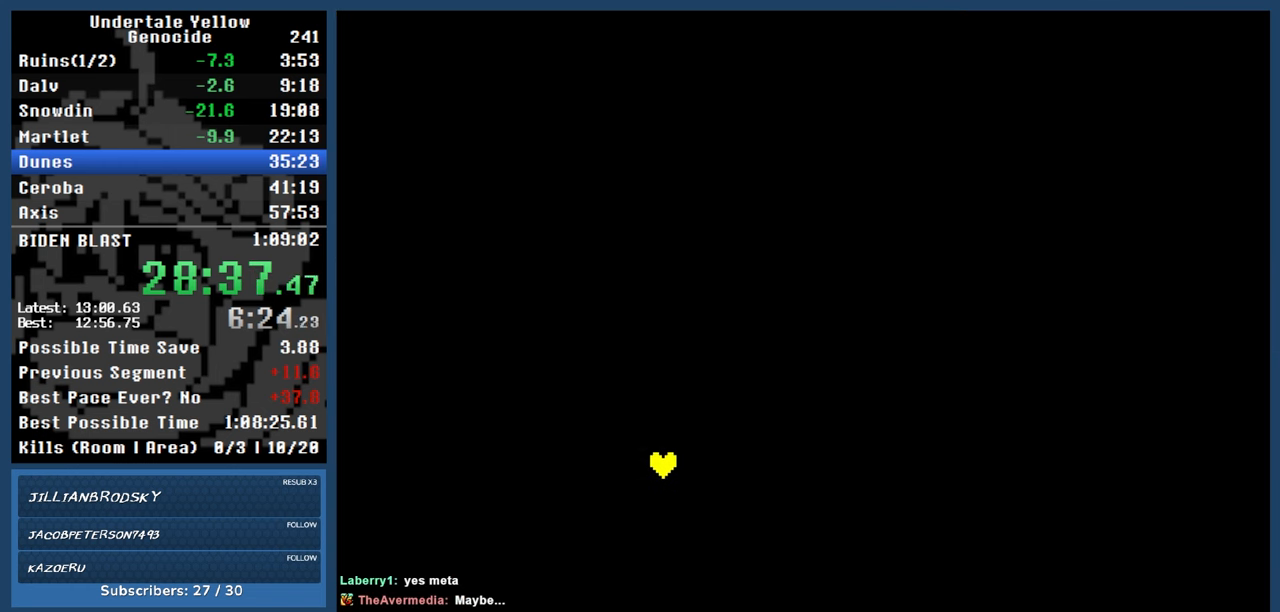
{"keys": ["return"], "events": [[467, "return", "down"]]}
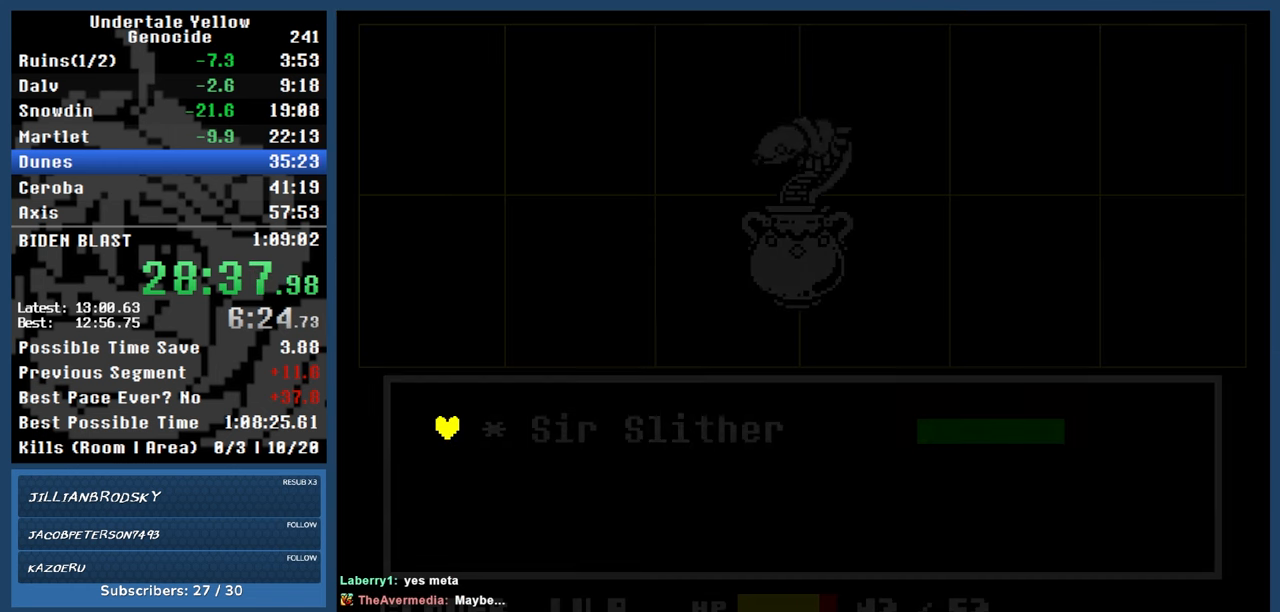
{"keys": ["automash"], "events": [[17, "z", "down"], [50, "return", "up"], [100, "z", "up"], [483, "automash", "down"]]}
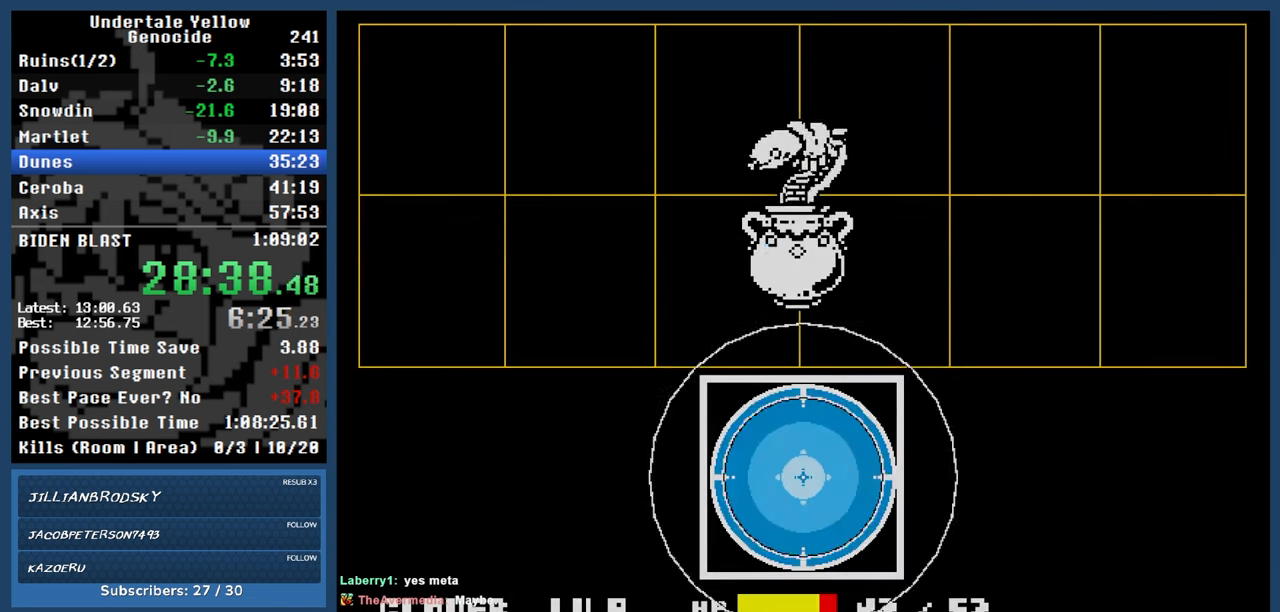
{"keys": ["automash"], "events": []}
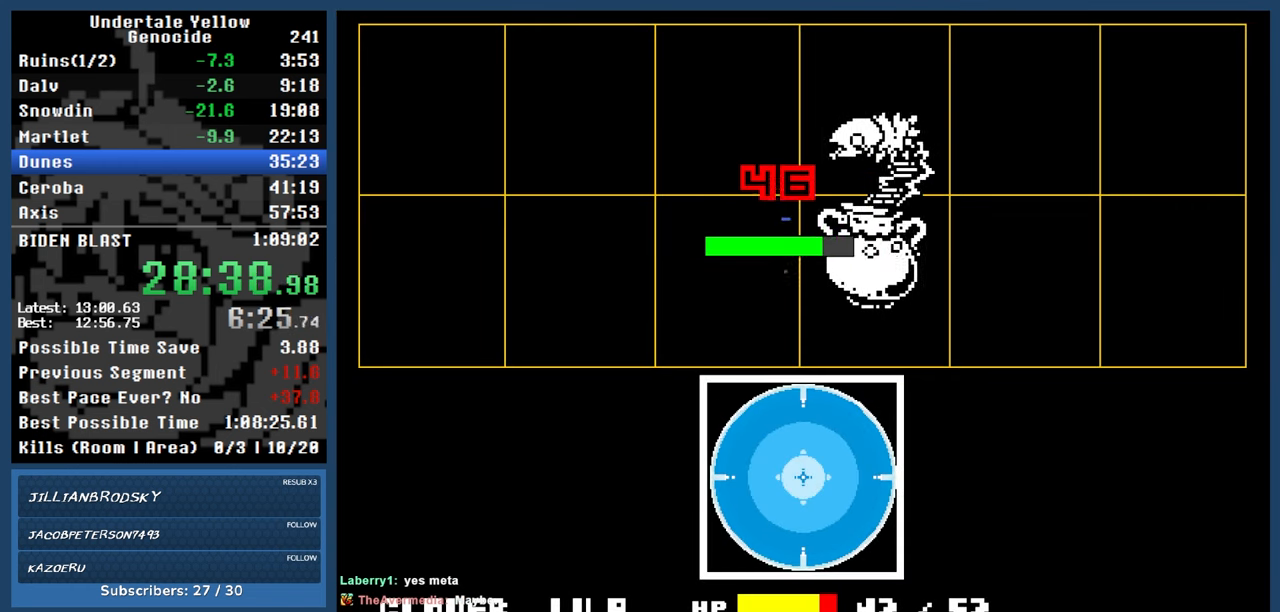
{"keys": ["automash"], "events": []}
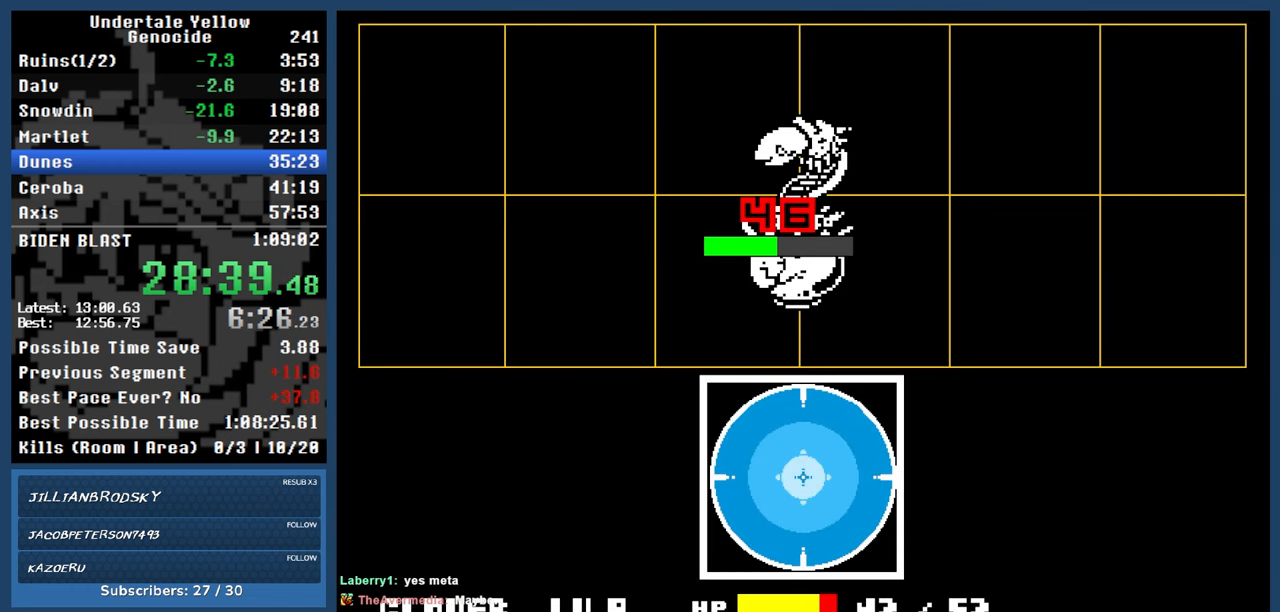
{"keys": ["automash"], "events": []}
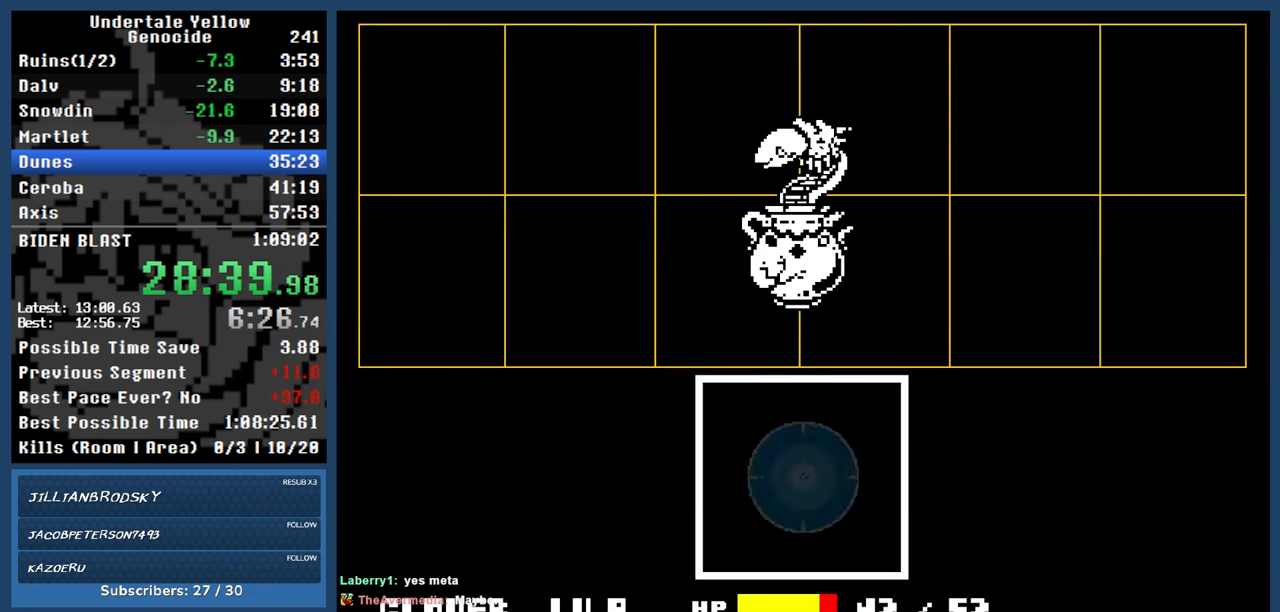
{"keys": ["automash"], "events": []}
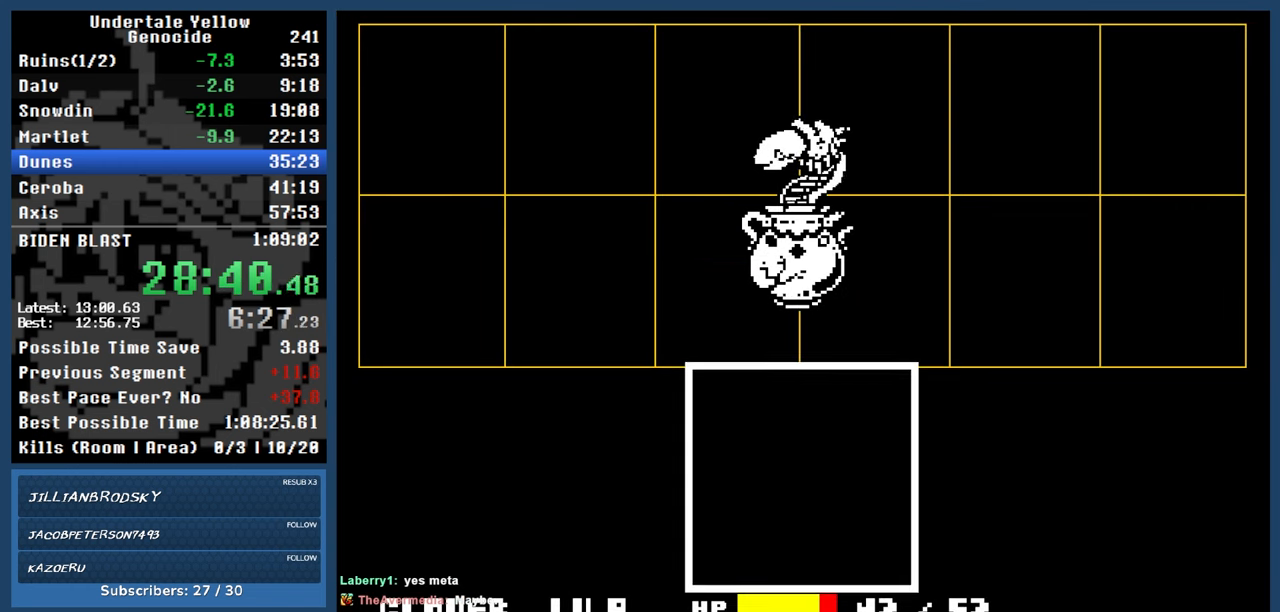
{"keys": ["left", "up"], "events": [[417, "automash", "up"], [467, "left", "down"], [467, "up", "down"]]}
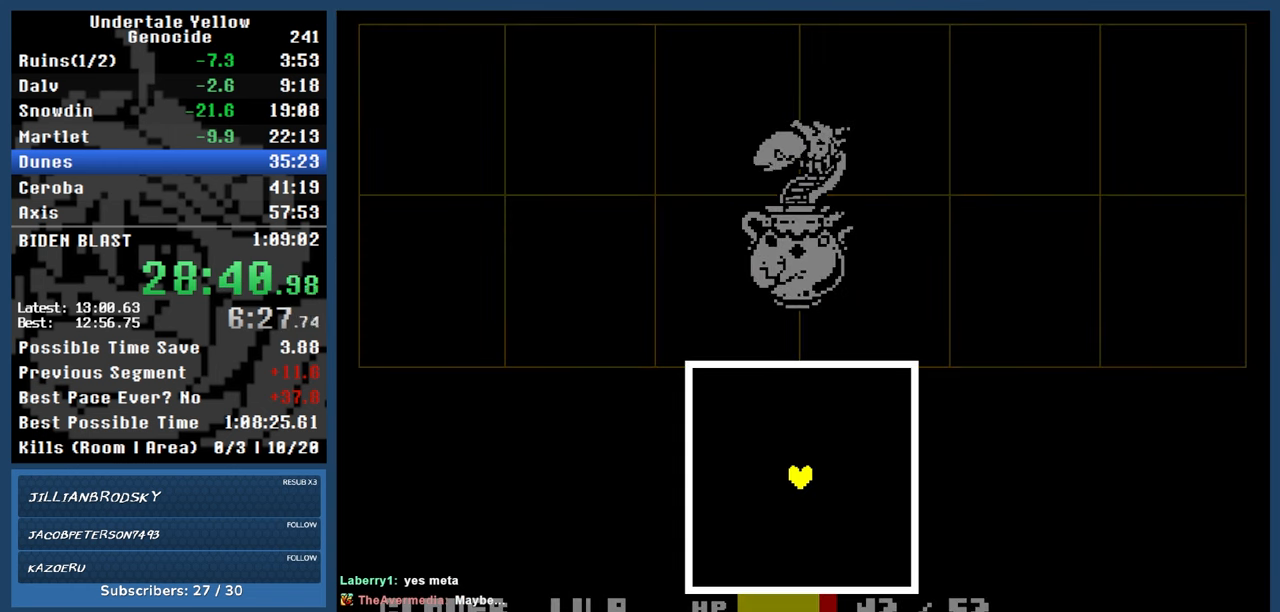
{"keys": [], "events": [[200, "left", "up"], [200, "up", "up"]]}
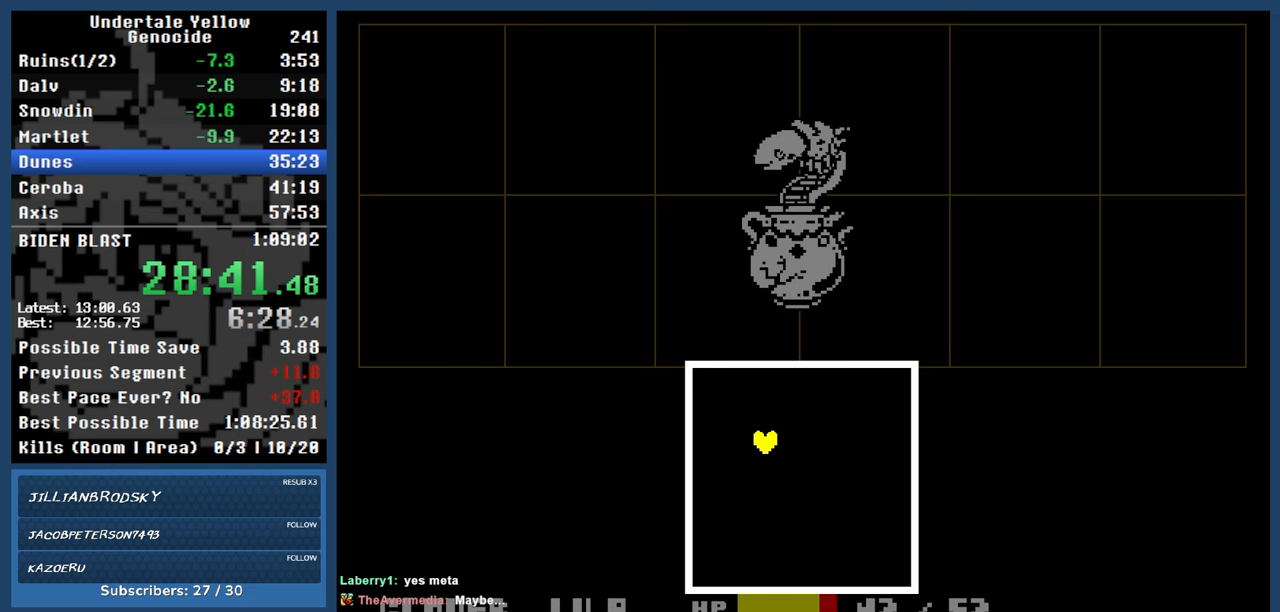
{"keys": [], "events": [[83, "left", "down"], [167, "left", "up"]]}